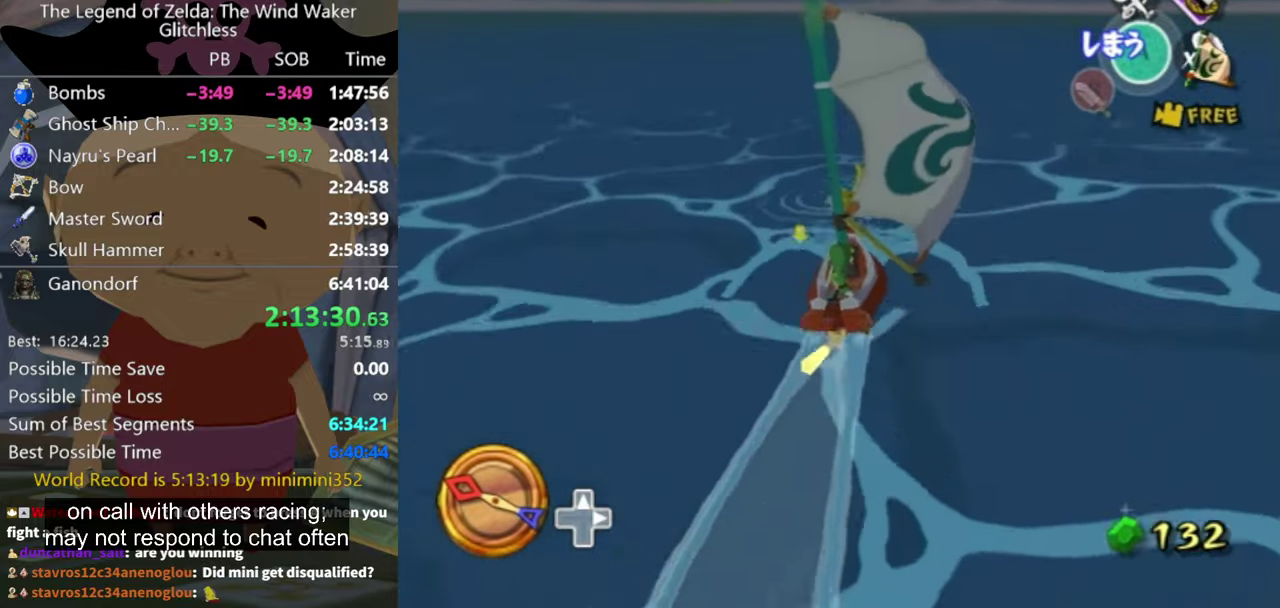
Gameplay with a controller (Nintendo layout); each line is a JSON object with the inputs held at the frame after it. "events" lists button and stick changes between this image and that frame as [ms after this image, input, new state], when the widget could be followed in between. Not read: L3 R3.
{"buttons": [], "left_stick": "center", "right_stick": "center", "events": [[134, "left_stick", "left"], [267, "left_stick", "center"], [334, "A", "down"], [400, "A", "up"]]}
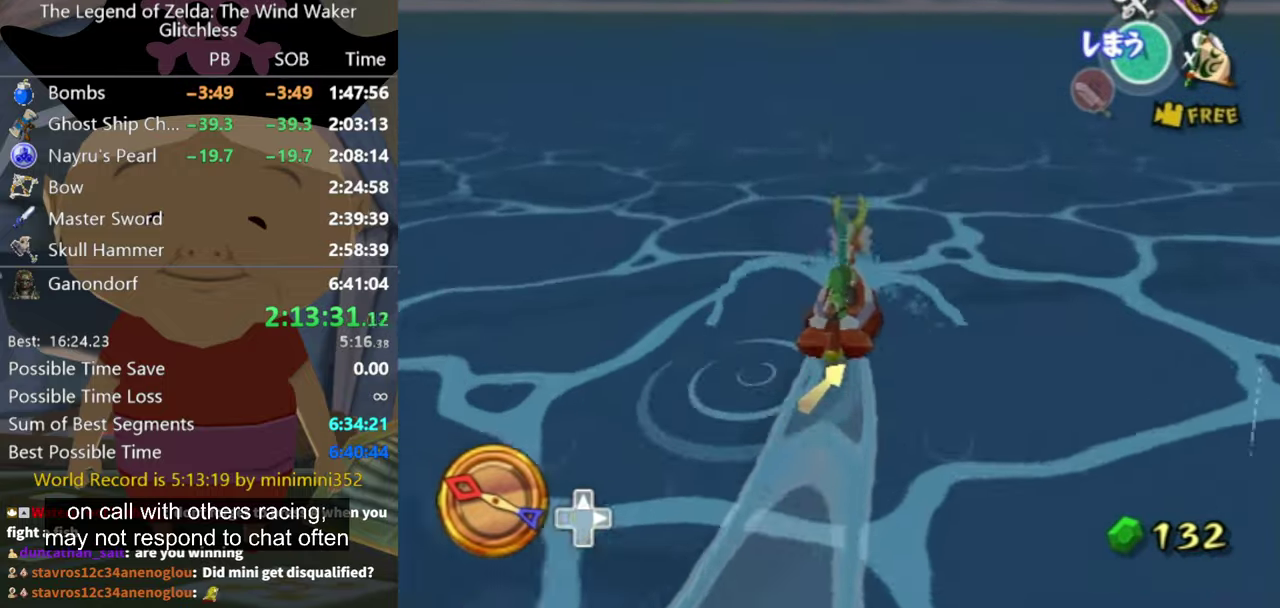
{"buttons": [], "left_stick": "center", "right_stick": "center", "events": [[34, "X", "down"], [134, "X", "up"], [300, "DPAD_UP", "down"], [400, "DPAD_UP", "up"]]}
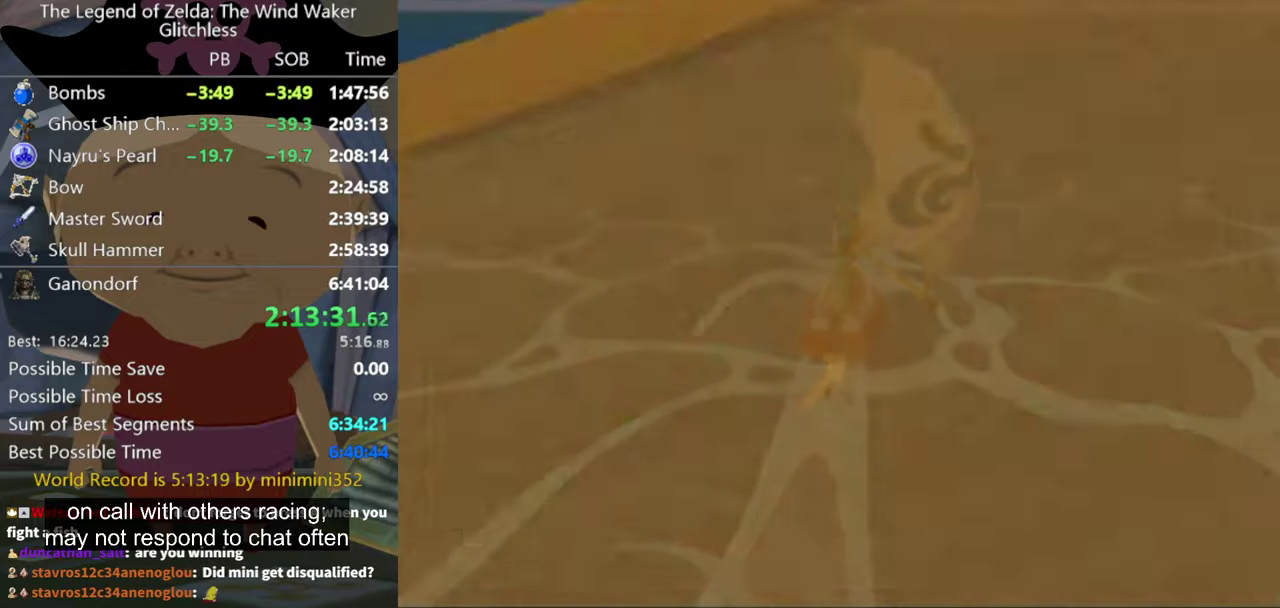
{"buttons": ["B"], "left_stick": "center", "right_stick": "center", "events": [[434, "B", "down"]]}
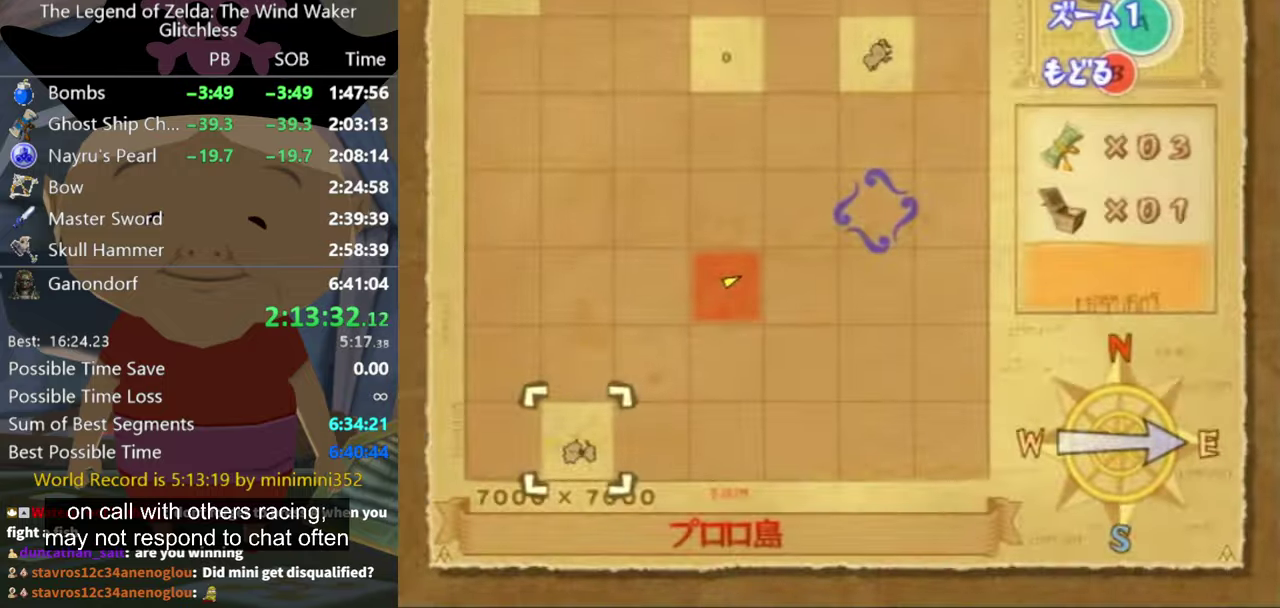
{"buttons": [], "left_stick": "left", "right_stick": "center", "events": [[34, "B", "up"], [300, "left_stick", "left"]]}
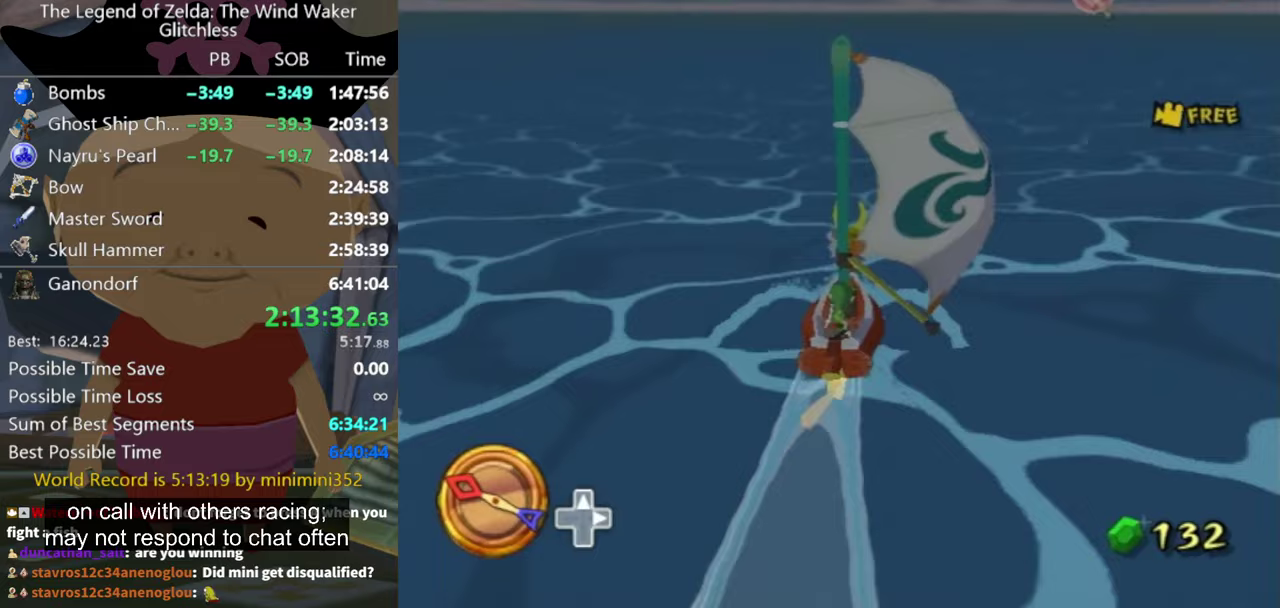
{"buttons": [], "left_stick": "center", "right_stick": "center", "events": [[67, "A", "down"], [100, "left_stick", "center"], [133, "A", "up"], [267, "X", "down"], [300, "left_stick", "left"], [367, "X", "up"], [400, "left_stick", "center"]]}
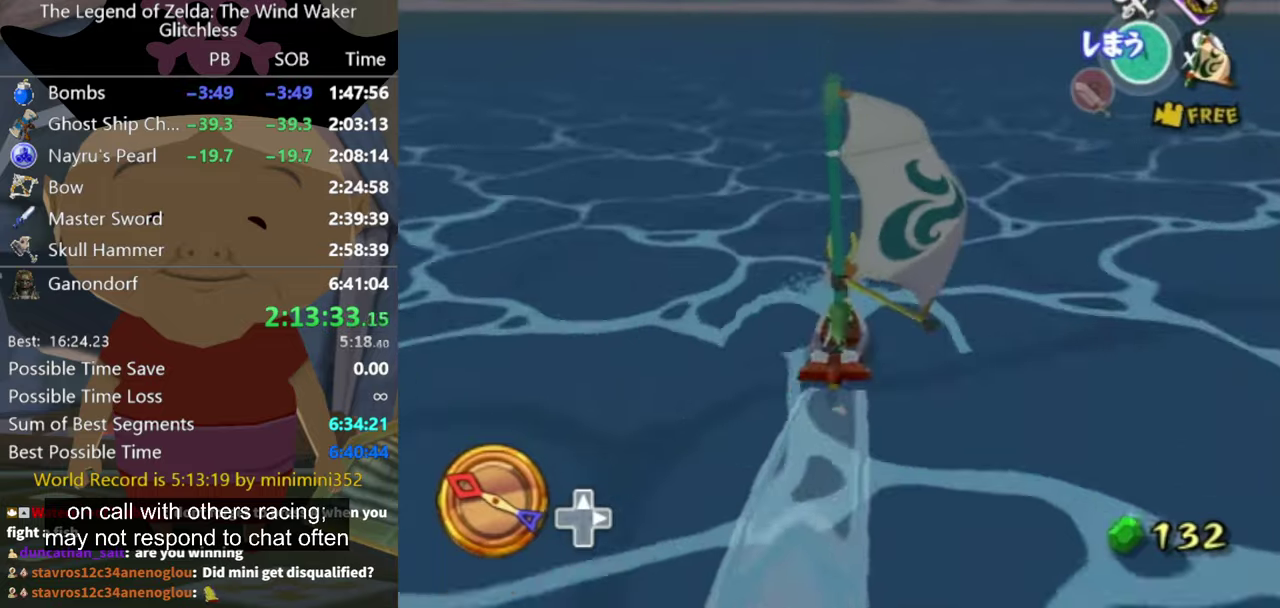
{"buttons": [], "left_stick": "center", "right_stick": "center", "events": [[300, "left_stick", "up"], [333, "A", "down"], [400, "left_stick", "center"], [433, "A", "up"]]}
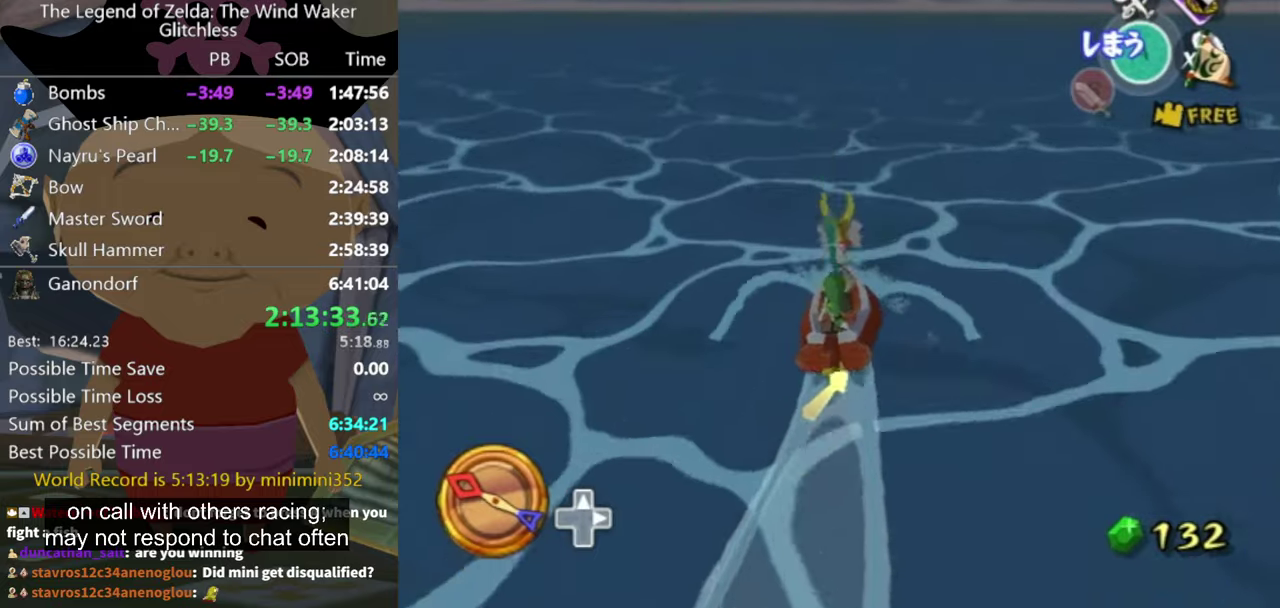
{"buttons": [], "left_stick": "center", "right_stick": "center", "events": [[67, "X", "down"], [133, "X", "up"]]}
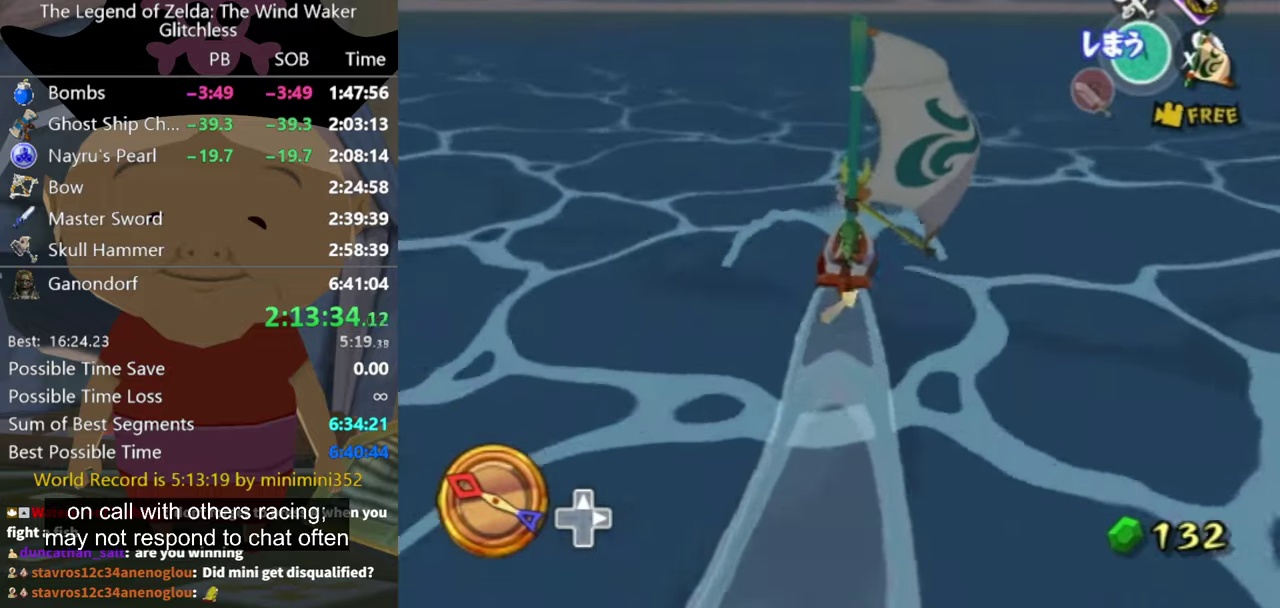
{"buttons": [], "left_stick": "center", "right_stick": "center", "events": [[167, "A", "down"], [267, "A", "up"], [400, "X", "down"], [467, "X", "up"]]}
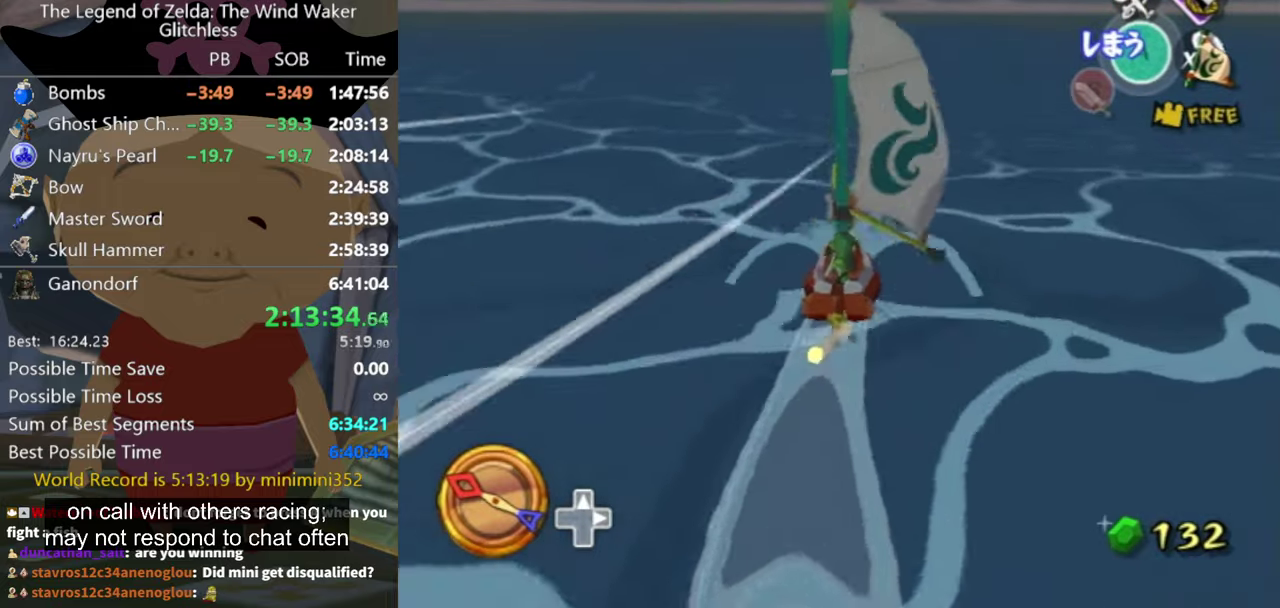
{"buttons": ["A"], "left_stick": "center", "right_stick": "center", "events": [[467, "A", "down"]]}
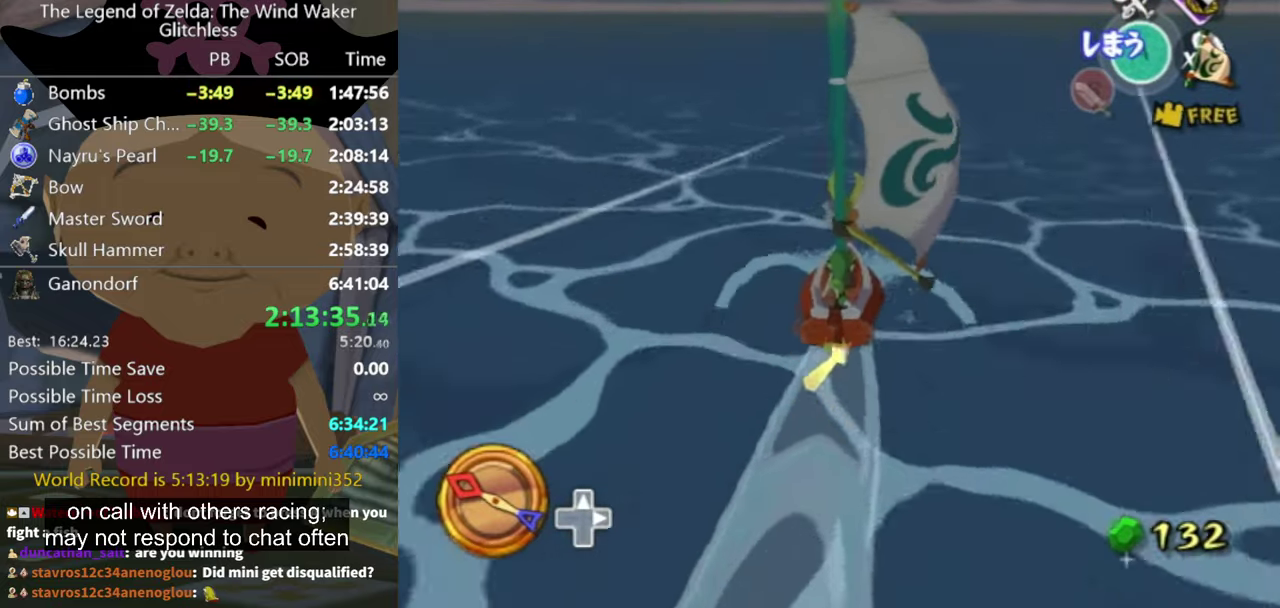
{"buttons": [], "left_stick": "center", "right_stick": "center", "events": [[67, "A", "up"], [200, "X", "down"], [267, "X", "up"]]}
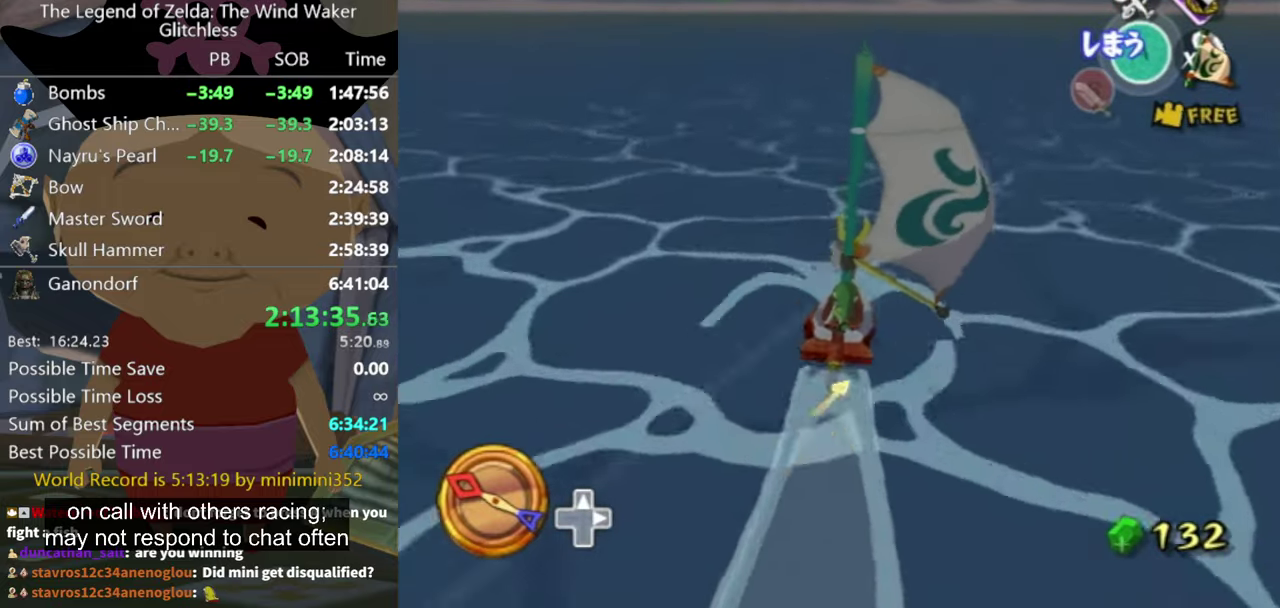
{"buttons": ["X"], "left_stick": "center", "right_stick": "center", "events": [[300, "A", "down"], [367, "A", "up"], [500, "X", "down"]]}
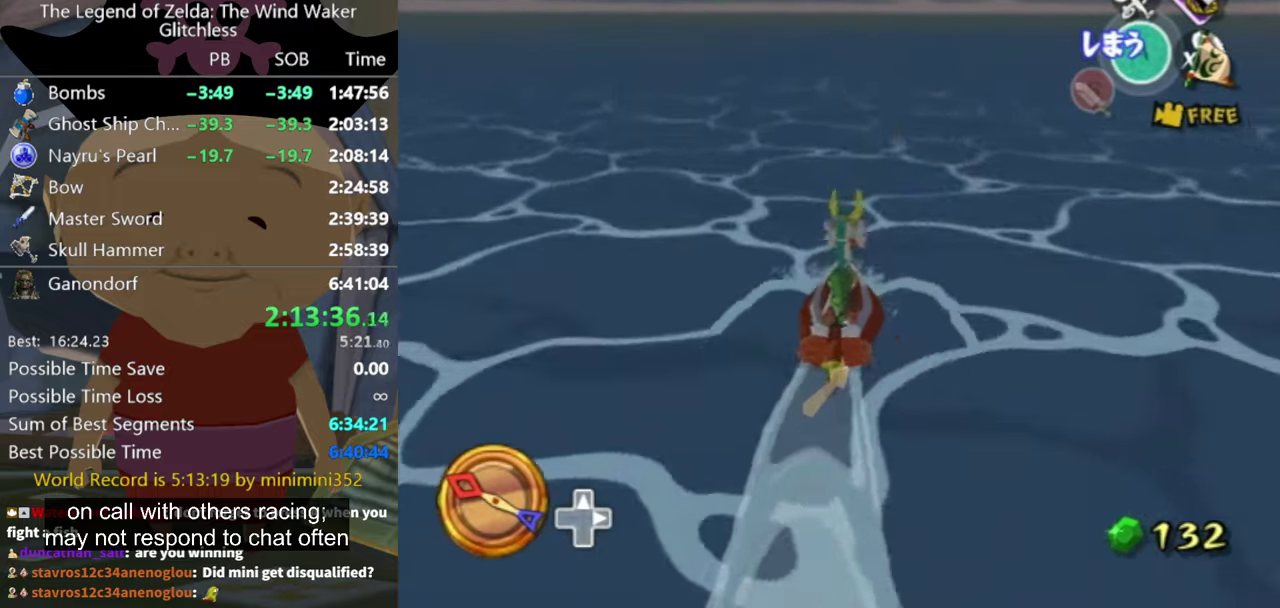
{"buttons": [], "left_stick": "center", "right_stick": "center", "events": [[133, "X", "up"]]}
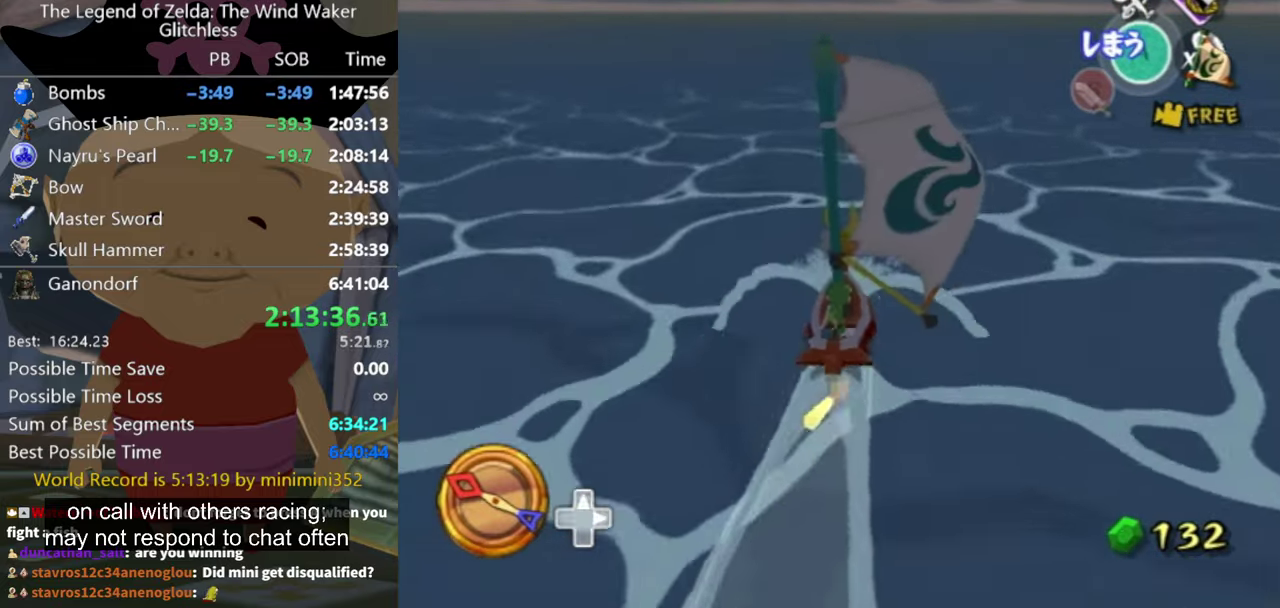
{"buttons": [], "left_stick": "center", "right_stick": "center", "events": [[100, "A", "down"], [200, "A", "up"], [333, "X", "down"], [400, "X", "up"]]}
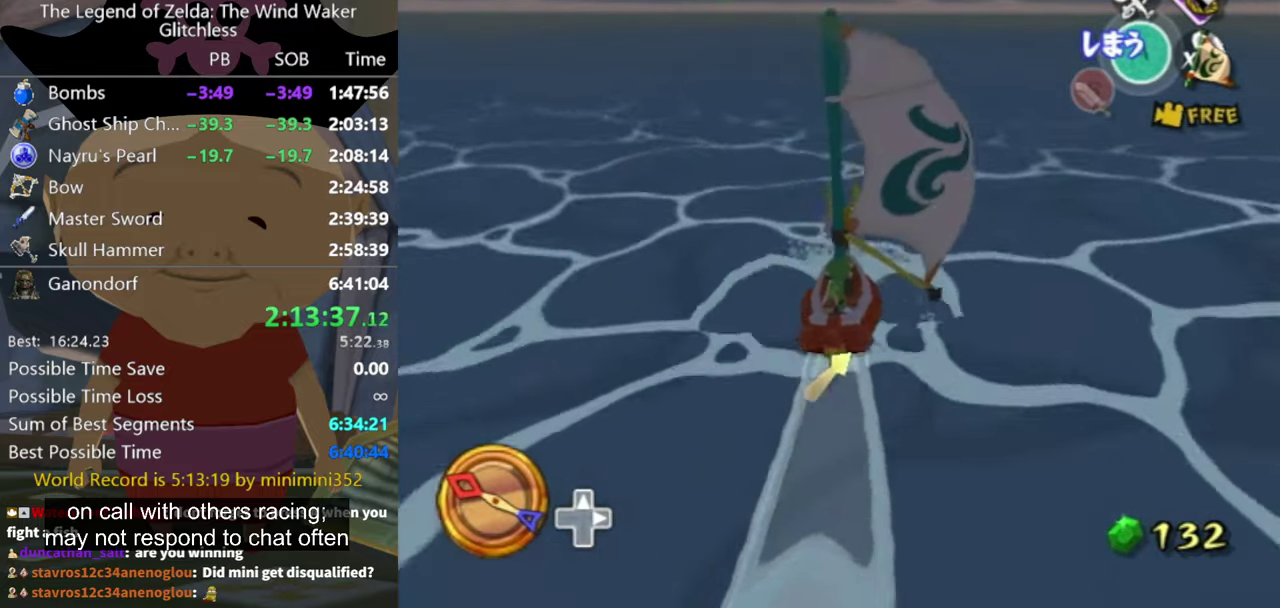
{"buttons": [], "left_stick": "center", "right_stick": "center", "events": [[433, "A", "down"], [500, "A", "up"]]}
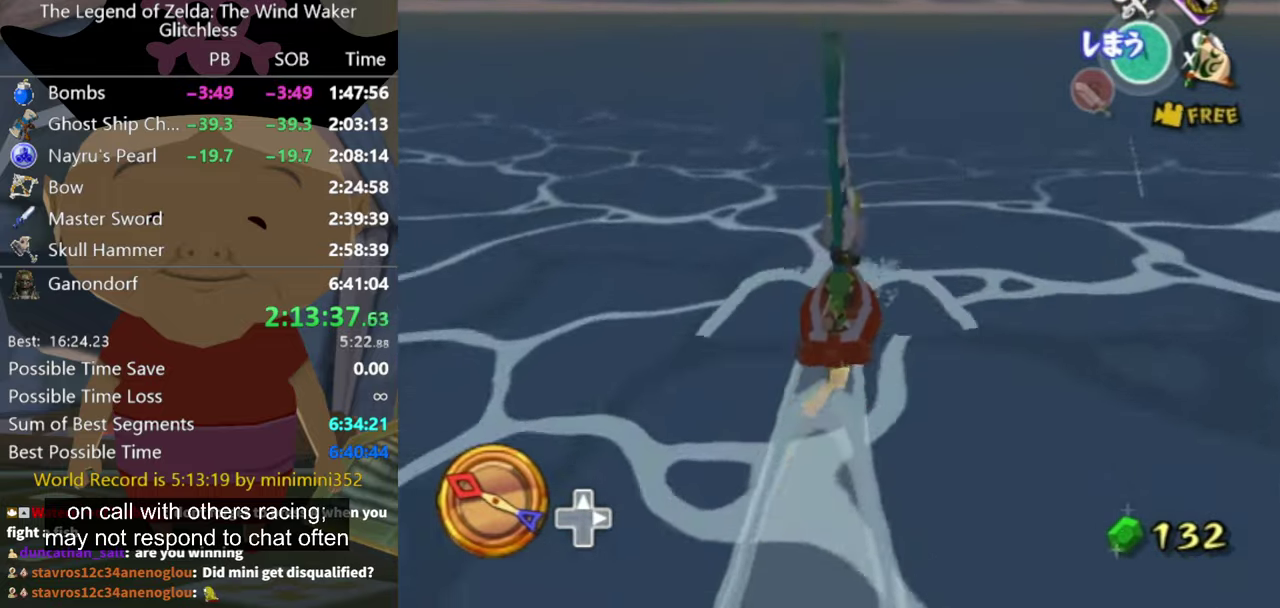
{"buttons": [], "left_stick": "center", "right_stick": "center", "events": [[133, "X", "down"], [233, "X", "up"]]}
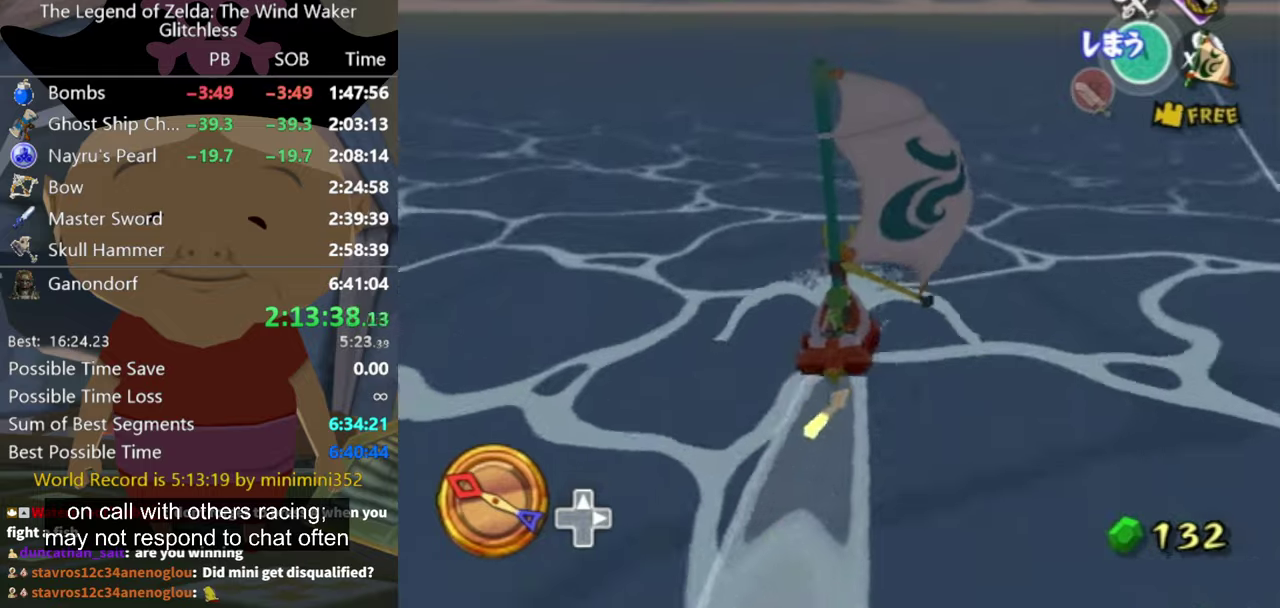
{"buttons": [], "left_stick": "center", "right_stick": "center", "events": [[133, "A", "down"], [233, "A", "up"], [366, "X", "down"], [433, "X", "up"]]}
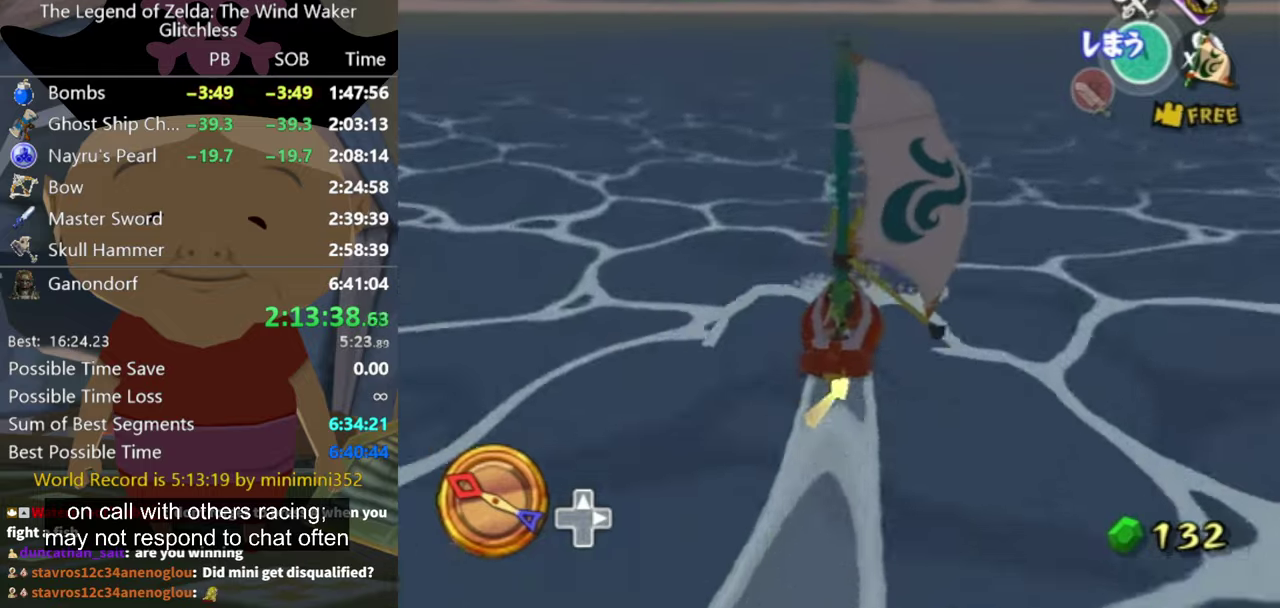
{"buttons": [], "left_stick": "center", "right_stick": "center", "events": [[433, "A", "down"], [500, "A", "up"]]}
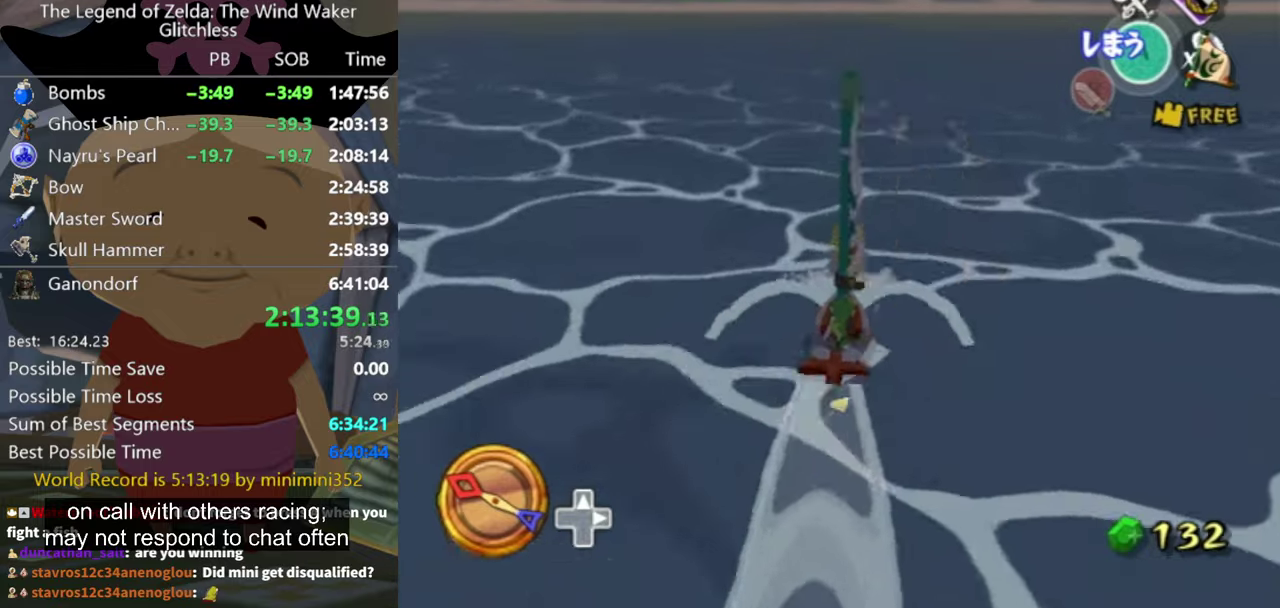
{"buttons": [], "left_stick": "center", "right_stick": "center", "events": [[133, "X", "down"], [233, "X", "up"]]}
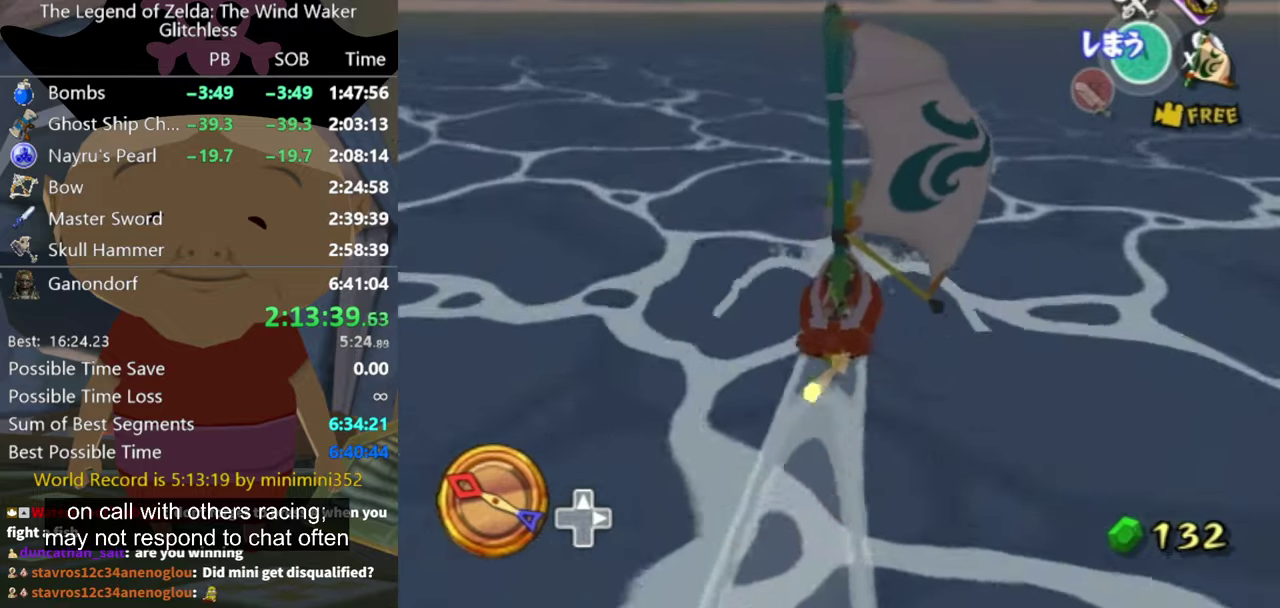
{"buttons": ["X"], "left_stick": "center", "right_stick": "center", "events": [[466, "X", "down"]]}
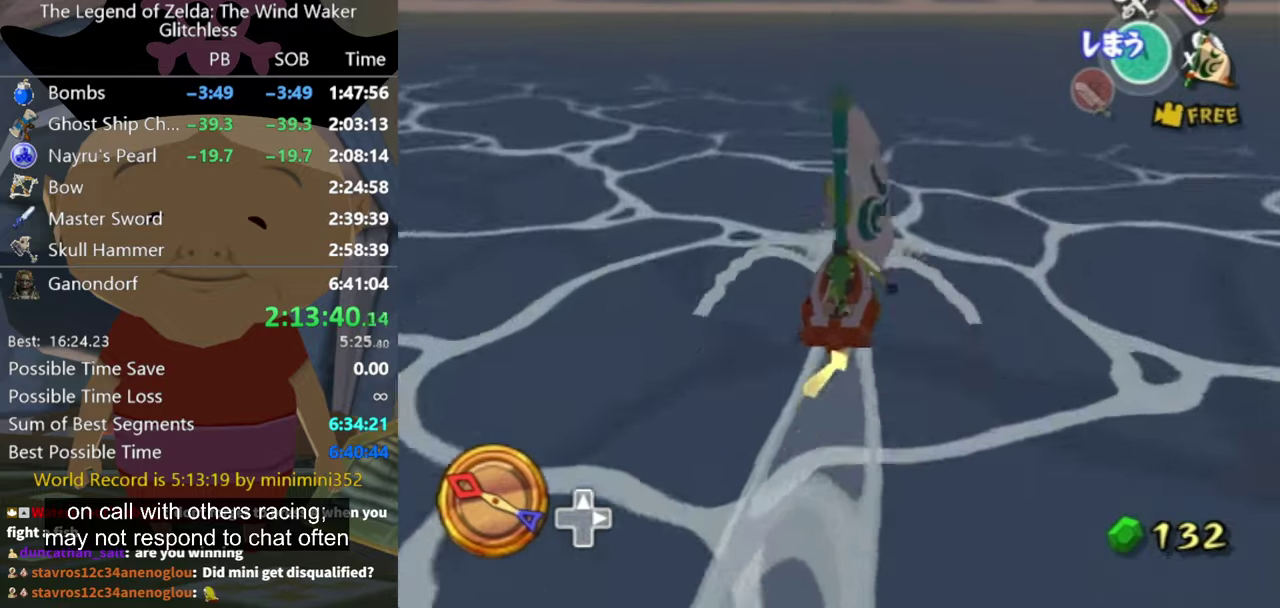
{"buttons": [], "left_stick": "center", "right_stick": "center", "events": [[100, "X", "up"]]}
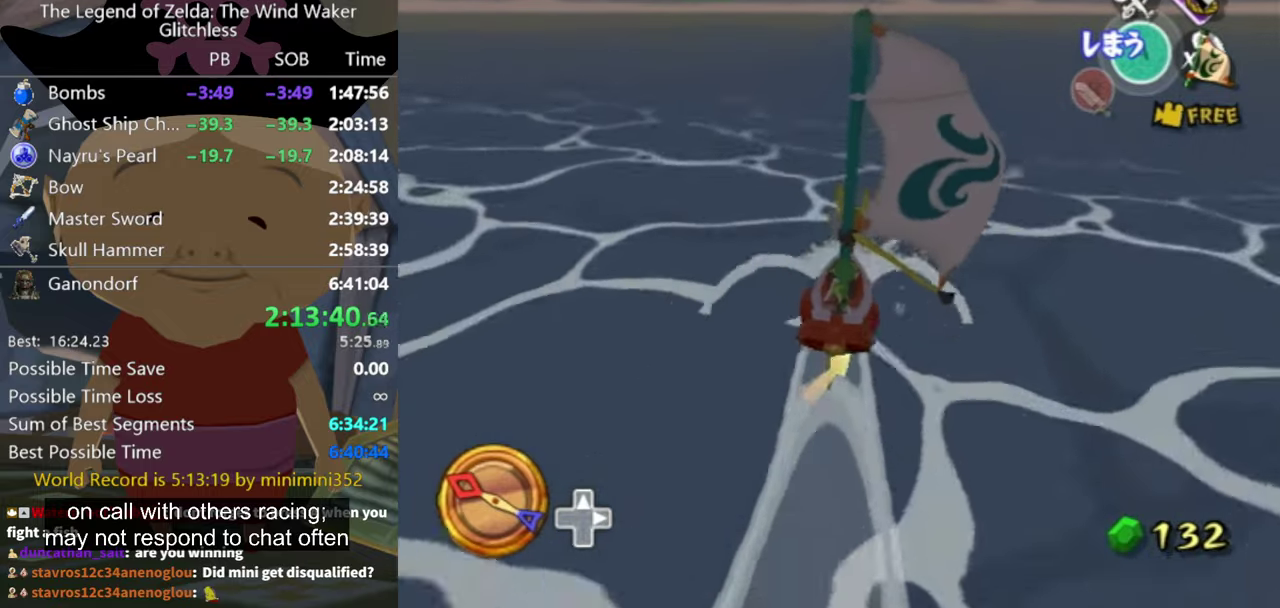
{"buttons": [], "left_stick": "center", "right_stick": "center", "events": [[33, "A", "down"], [100, "A", "up"], [233, "X", "down"], [333, "X", "up"]]}
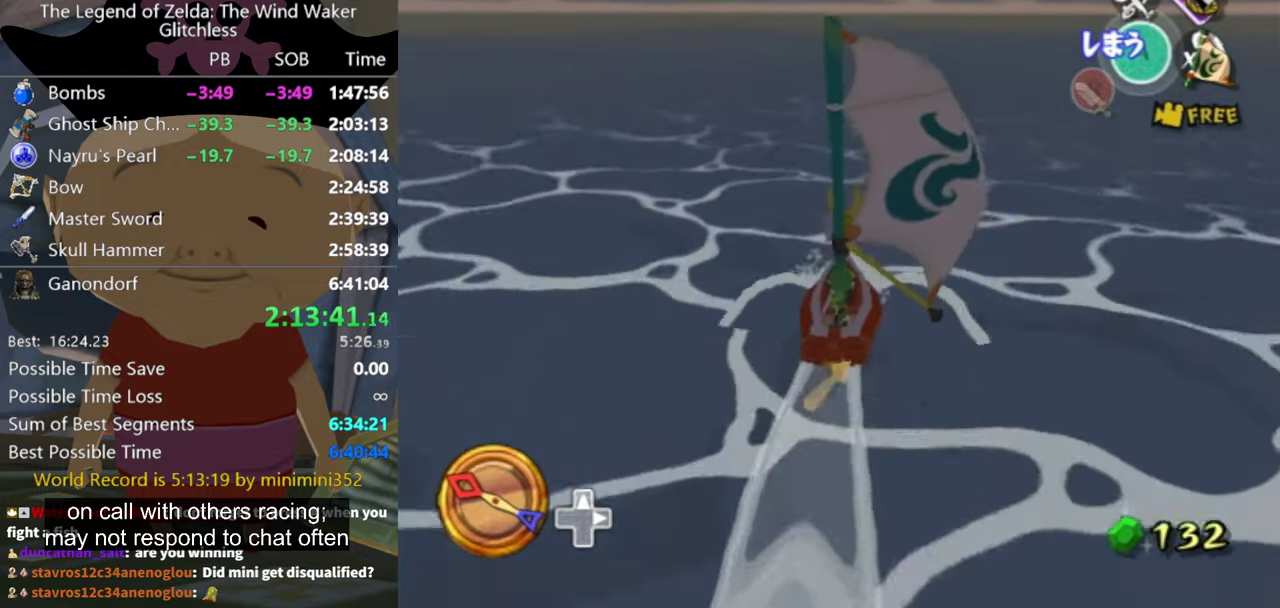
{"buttons": [], "left_stick": "center", "right_stick": "center", "events": [[333, "A", "down"], [433, "A", "up"]]}
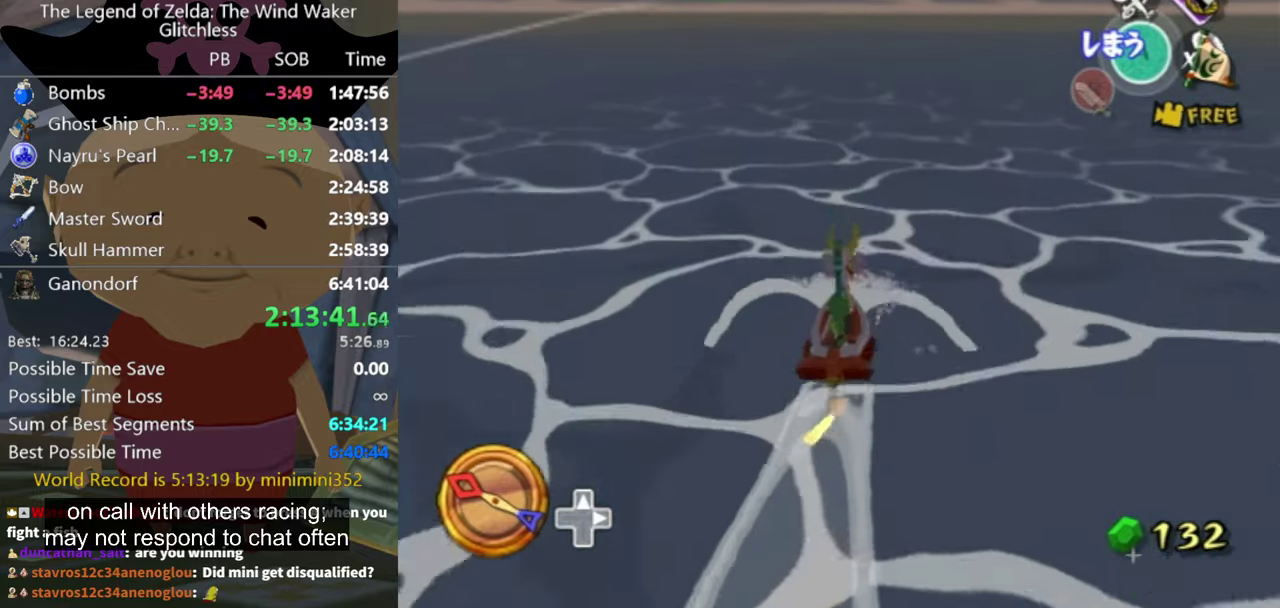
{"buttons": [], "left_stick": "center", "right_stick": "center", "events": []}
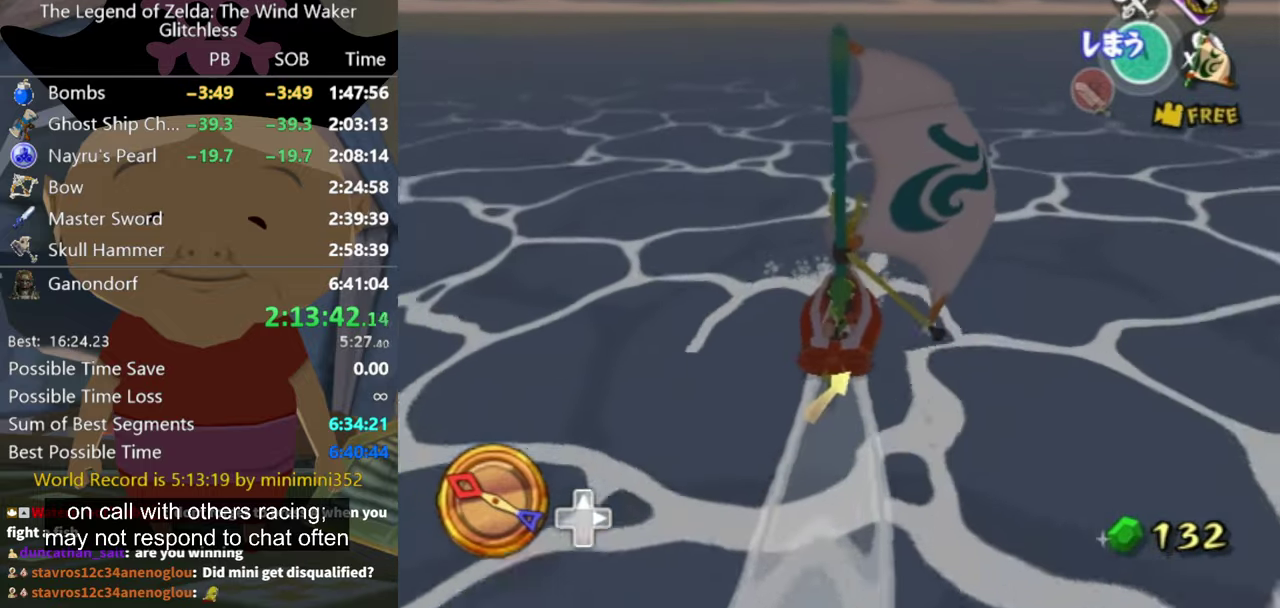
{"buttons": ["X"], "left_stick": "center", "right_stick": "center", "events": [[233, "A", "down"], [300, "A", "up"], [466, "X", "down"]]}